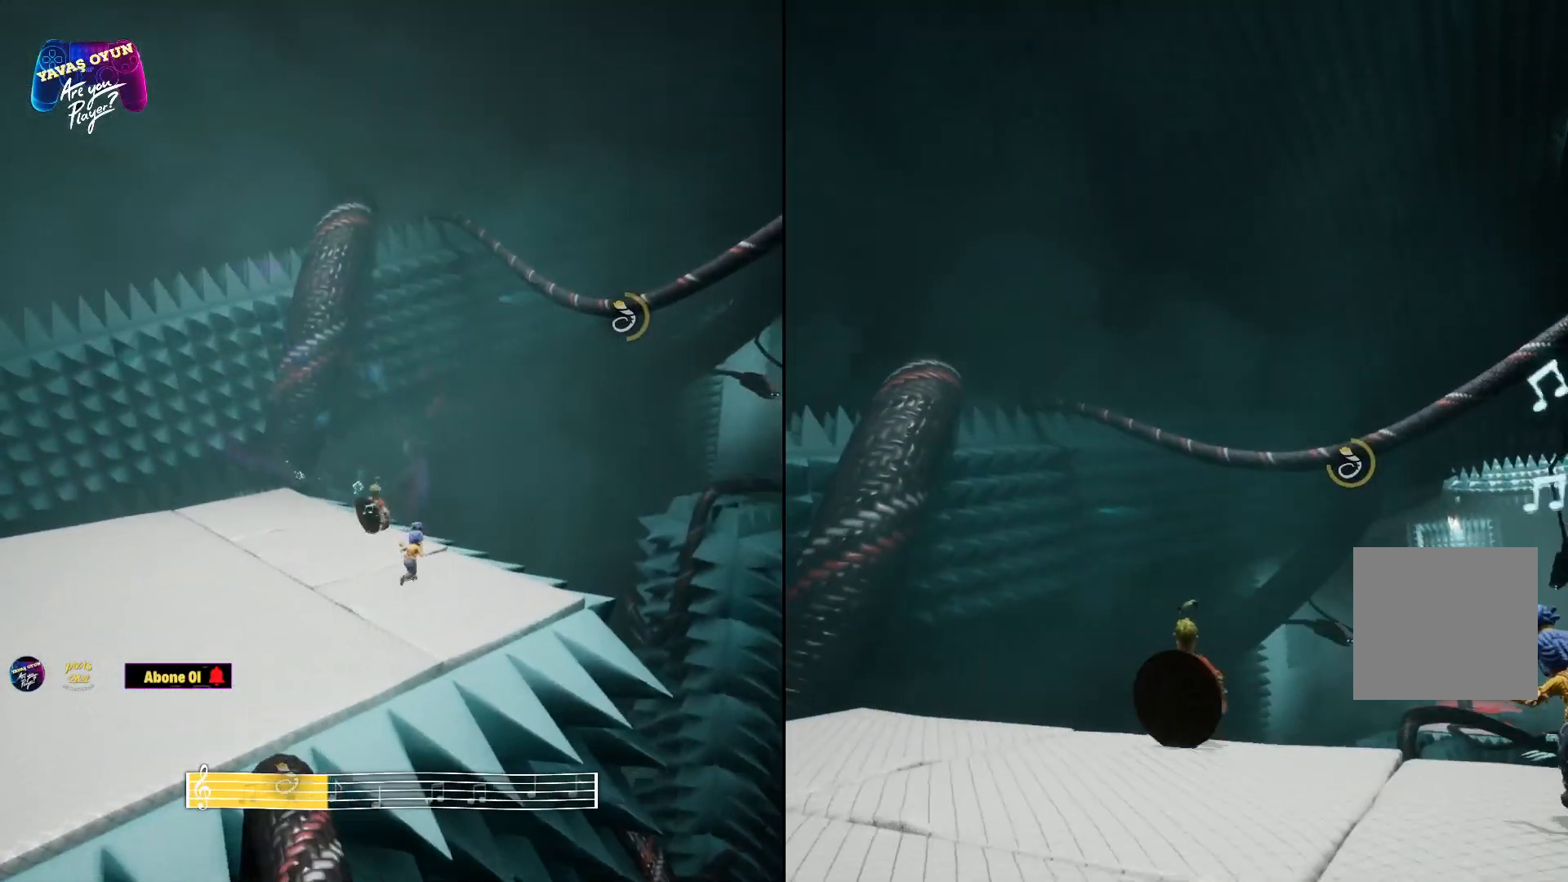
Gameplay with a controller (Xbox layout); each line is a JSON object with the inputs held at the frame after it. "events" lists button and stick changes between this image and that frame as [ms after this image, input, new state], when the widget could be followed in between.
{"buttons": [], "left_stick": "up", "right_stick": "center", "events": [[100, "A", "down"], [400, "A", "up"]]}
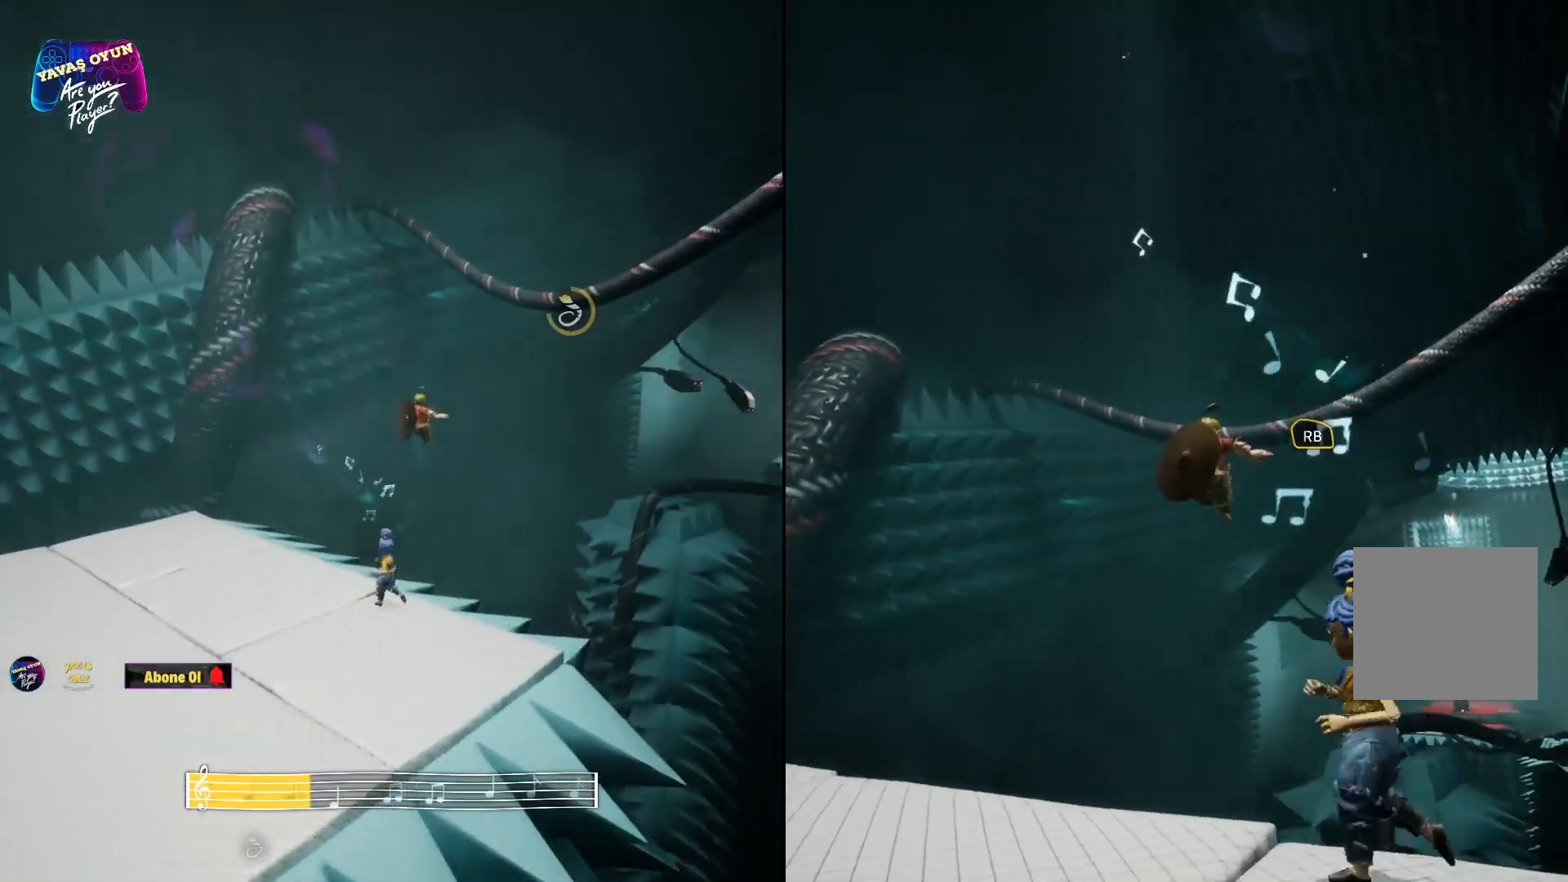
{"buttons": [], "left_stick": "up", "right_stick": "center", "events": [[200, "R1", "down"], [450, "R1", "up"]]}
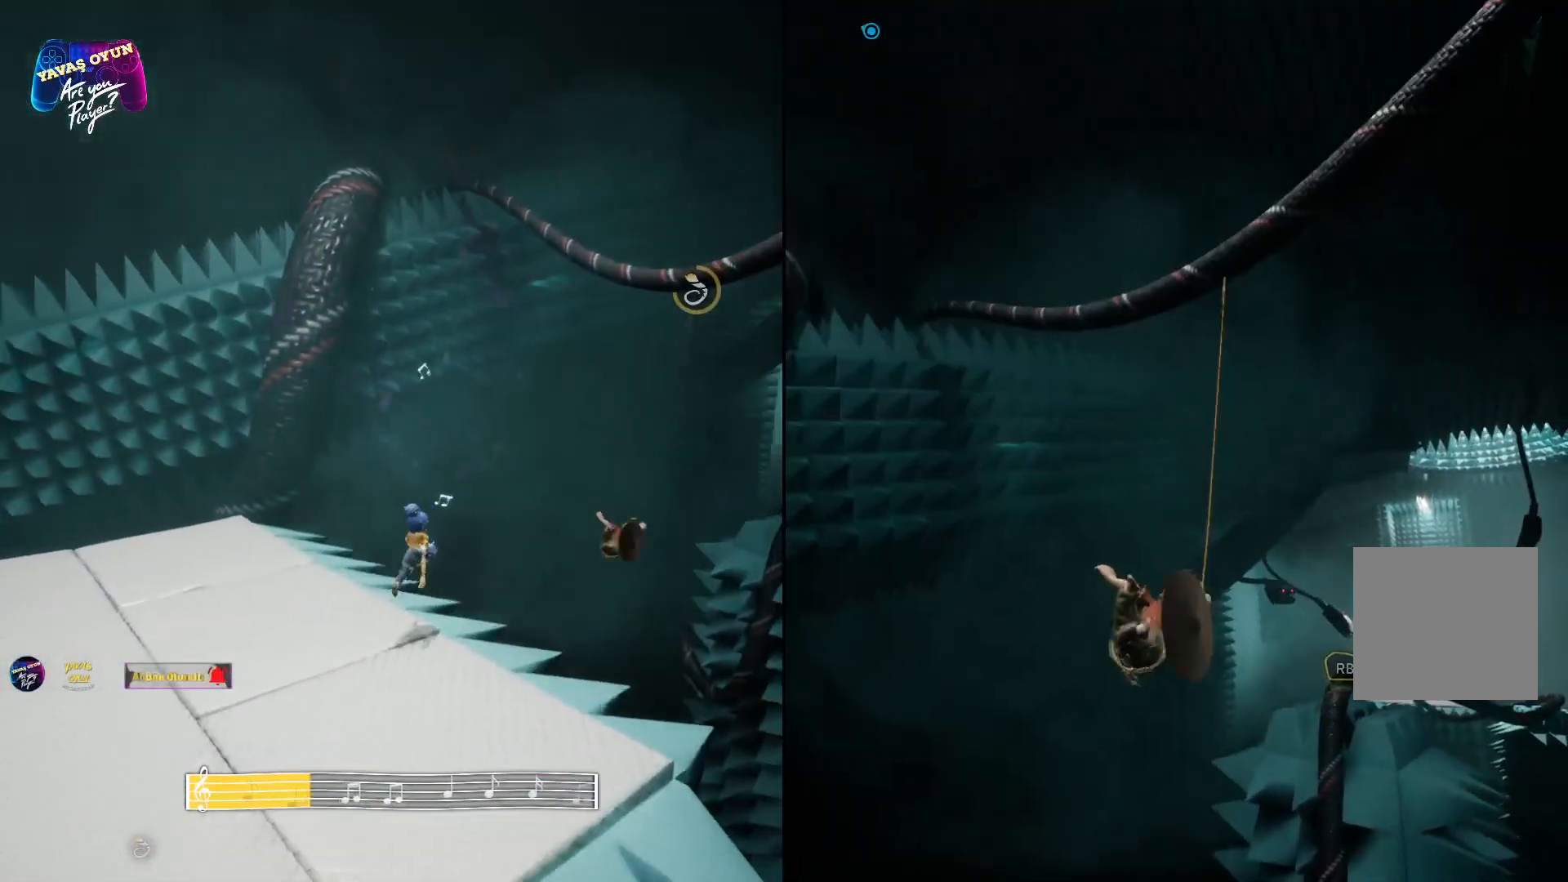
{"buttons": [], "left_stick": "up", "right_stick": "center", "events": []}
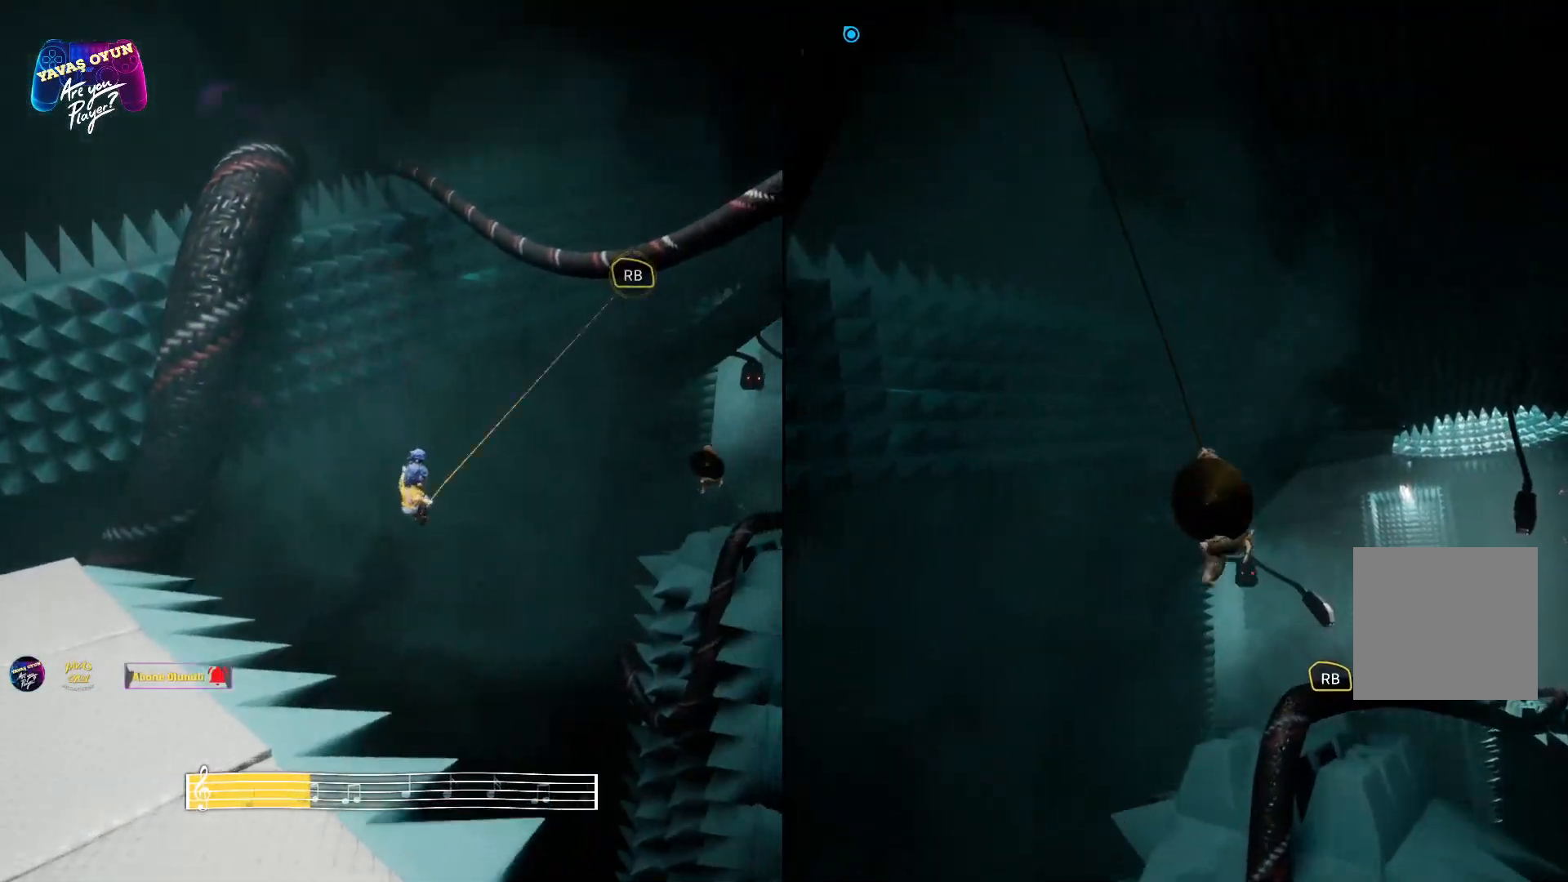
{"buttons": [], "left_stick": "up", "right_stick": "center", "events": [[50, "A", "down"], [233, "A", "up"]]}
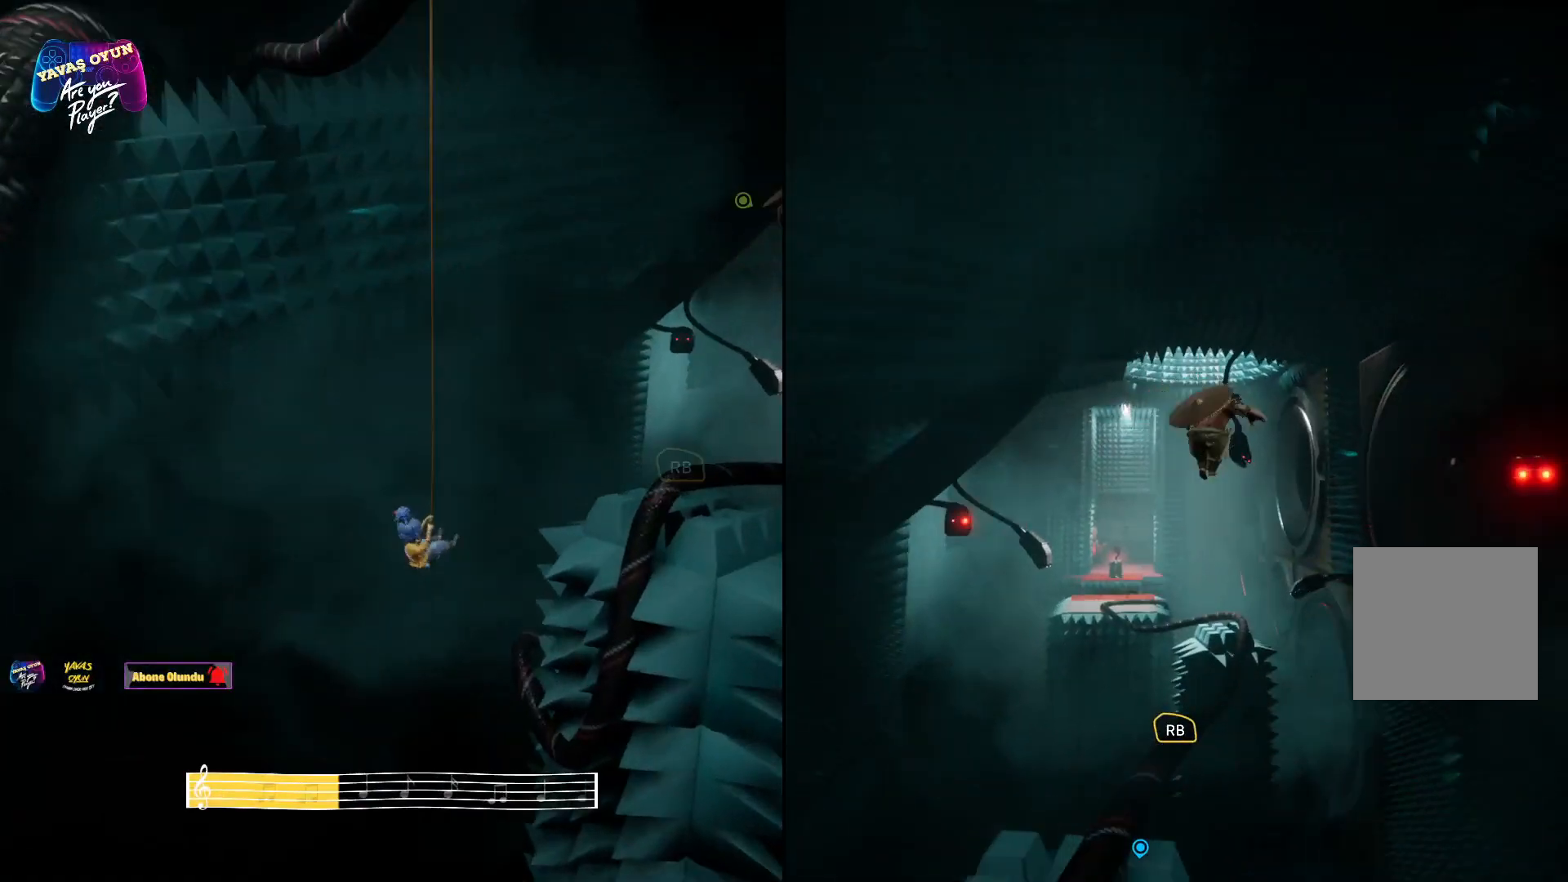
{"buttons": [], "left_stick": "up", "right_stick": "center", "events": [[150, "R1", "down"], [333, "R1", "up"]]}
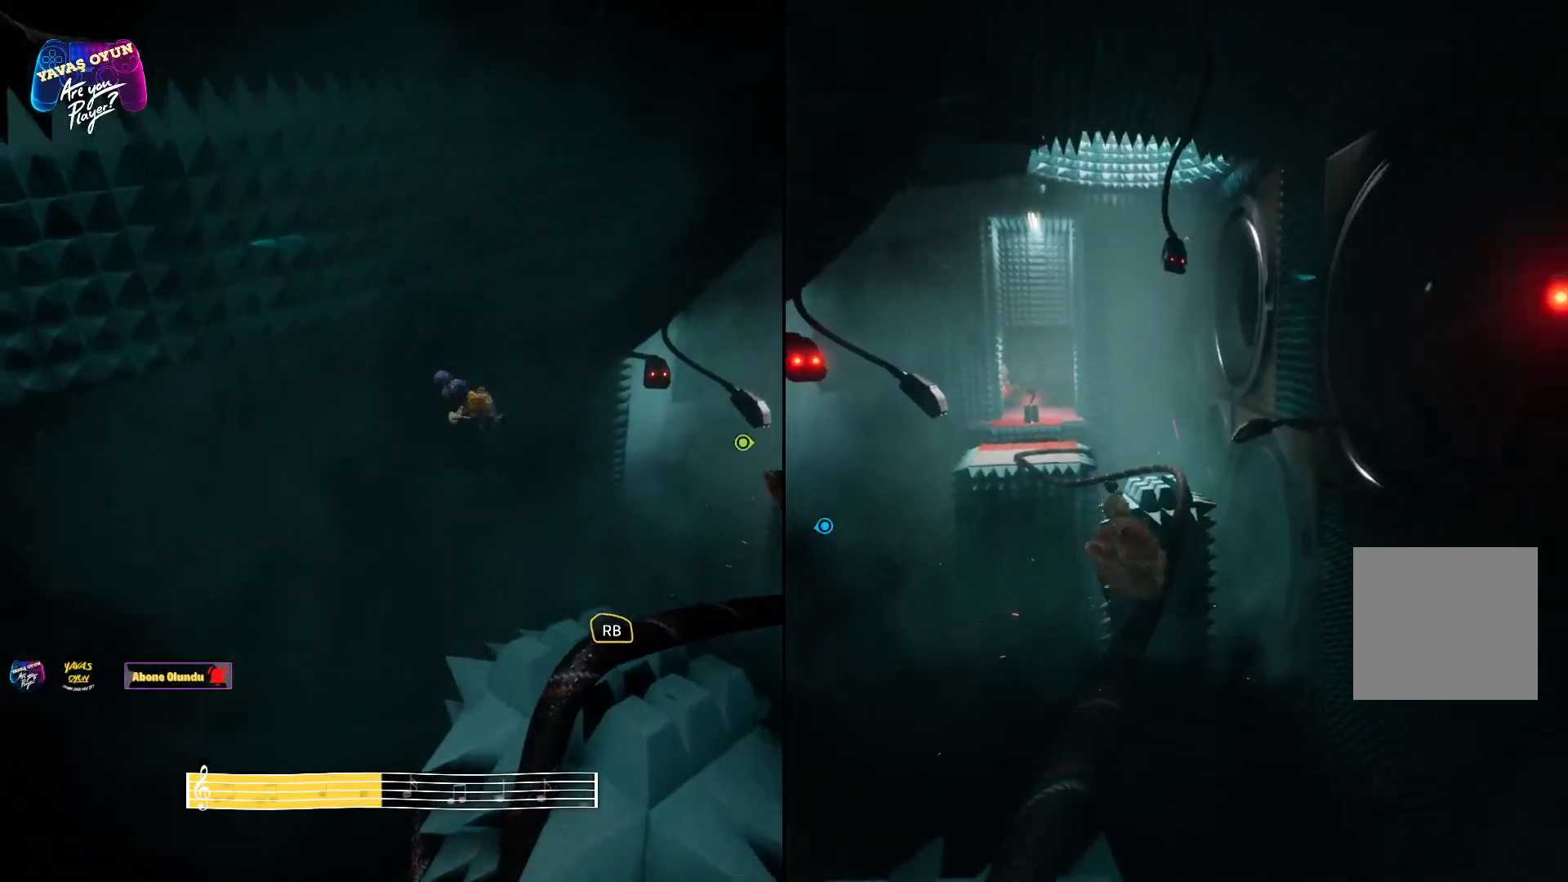
{"buttons": [], "left_stick": "up", "right_stick": "center", "events": []}
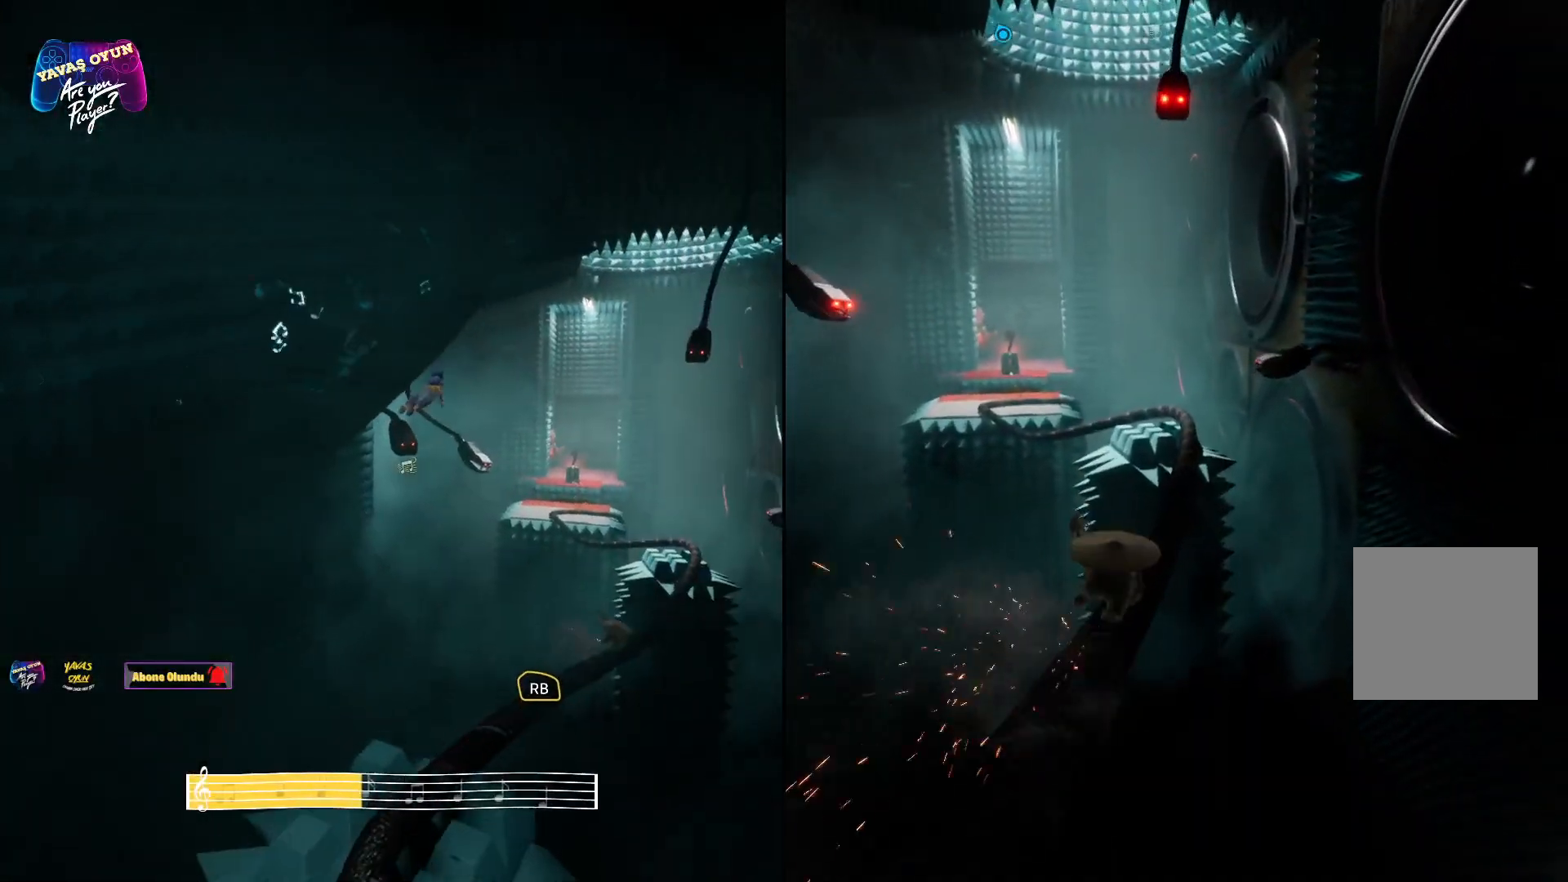
{"buttons": [], "left_stick": "up", "right_stick": "center", "events": []}
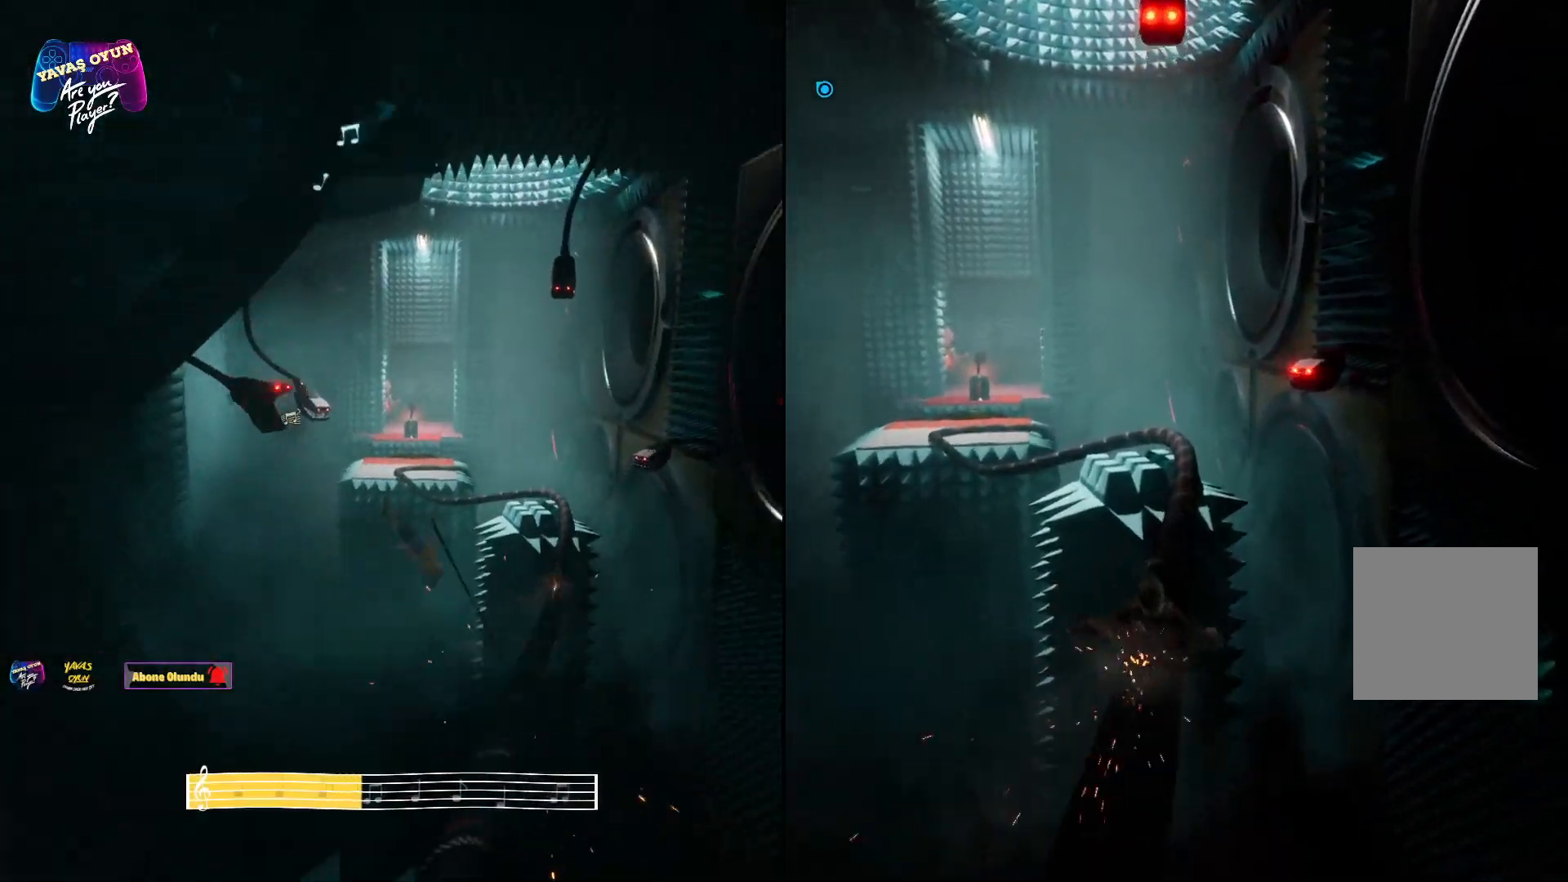
{"buttons": [], "left_stick": "up", "right_stick": "center", "events": []}
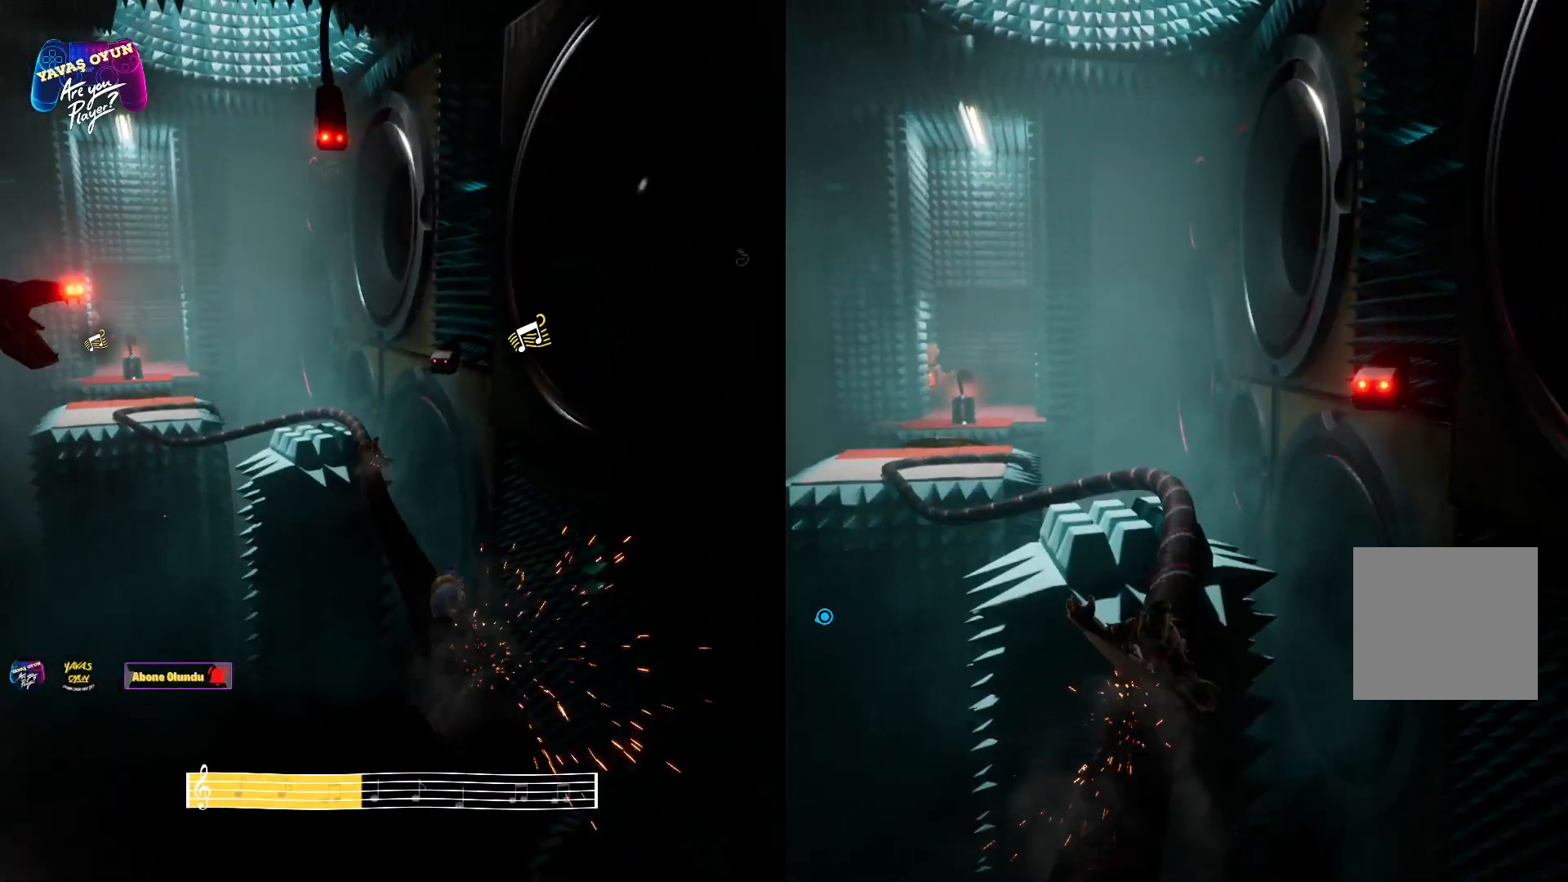
{"buttons": [], "left_stick": "up", "right_stick": "center", "events": []}
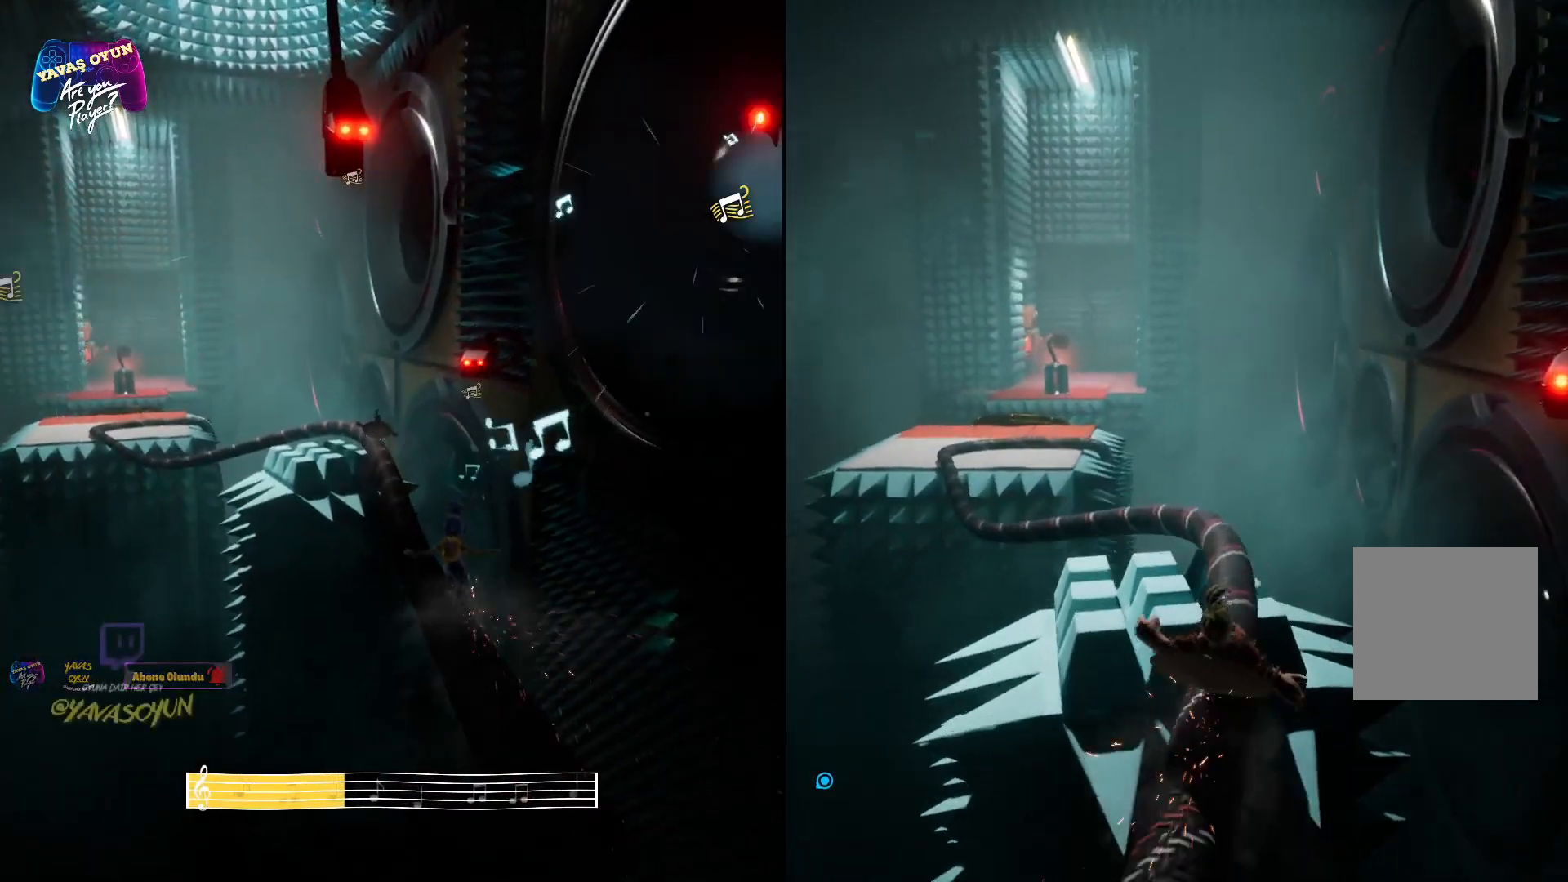
{"buttons": [], "left_stick": "up", "right_stick": "center", "events": []}
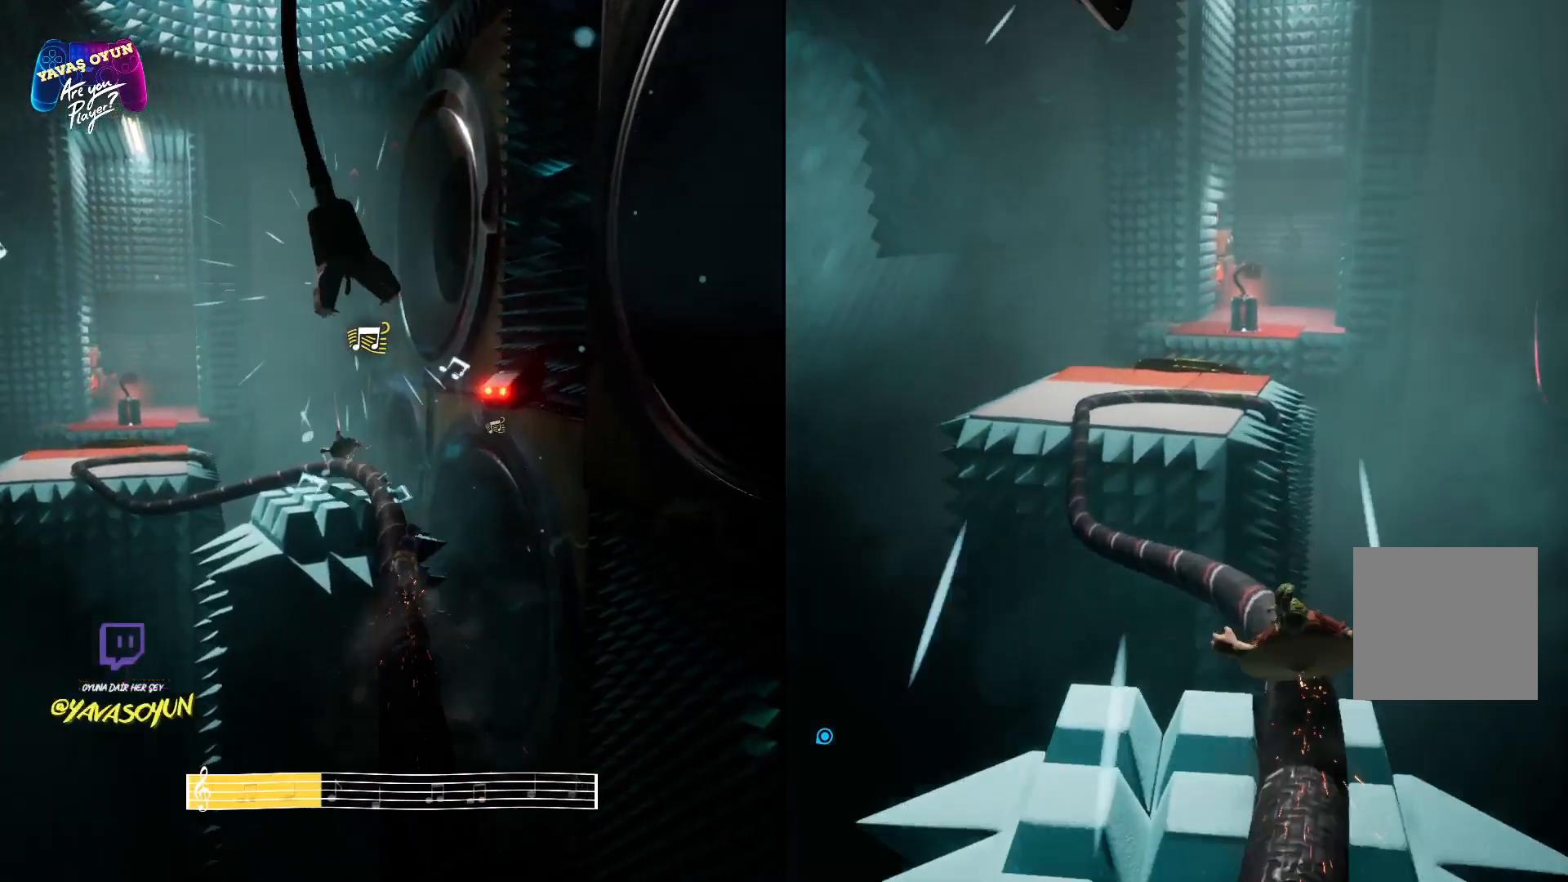
{"buttons": [], "left_stick": "up", "right_stick": "center", "events": []}
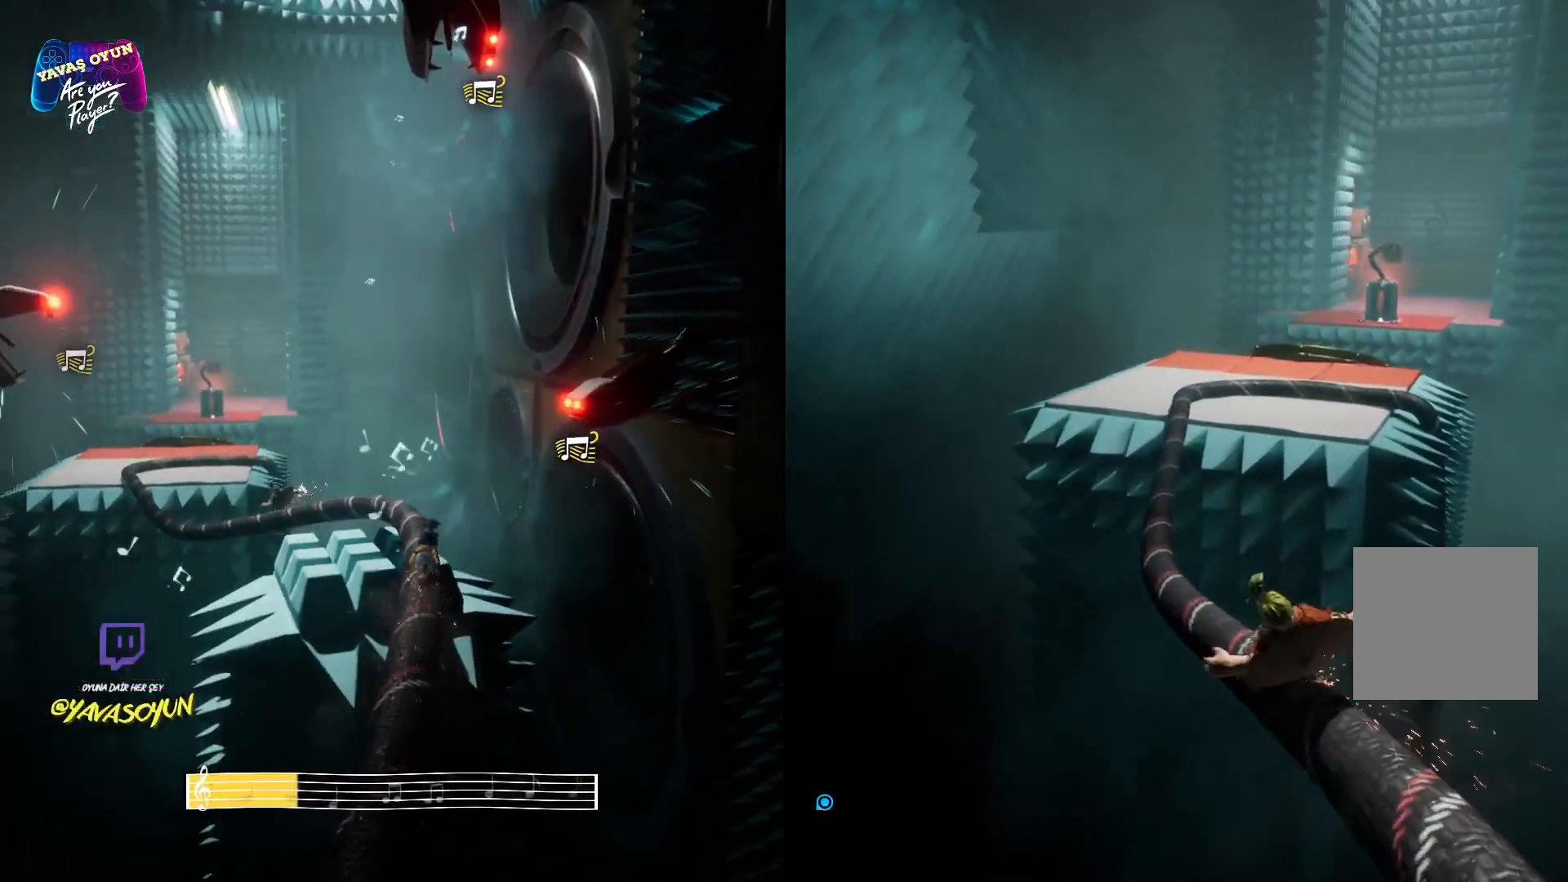
{"buttons": [], "left_stick": "up", "right_stick": "center", "events": []}
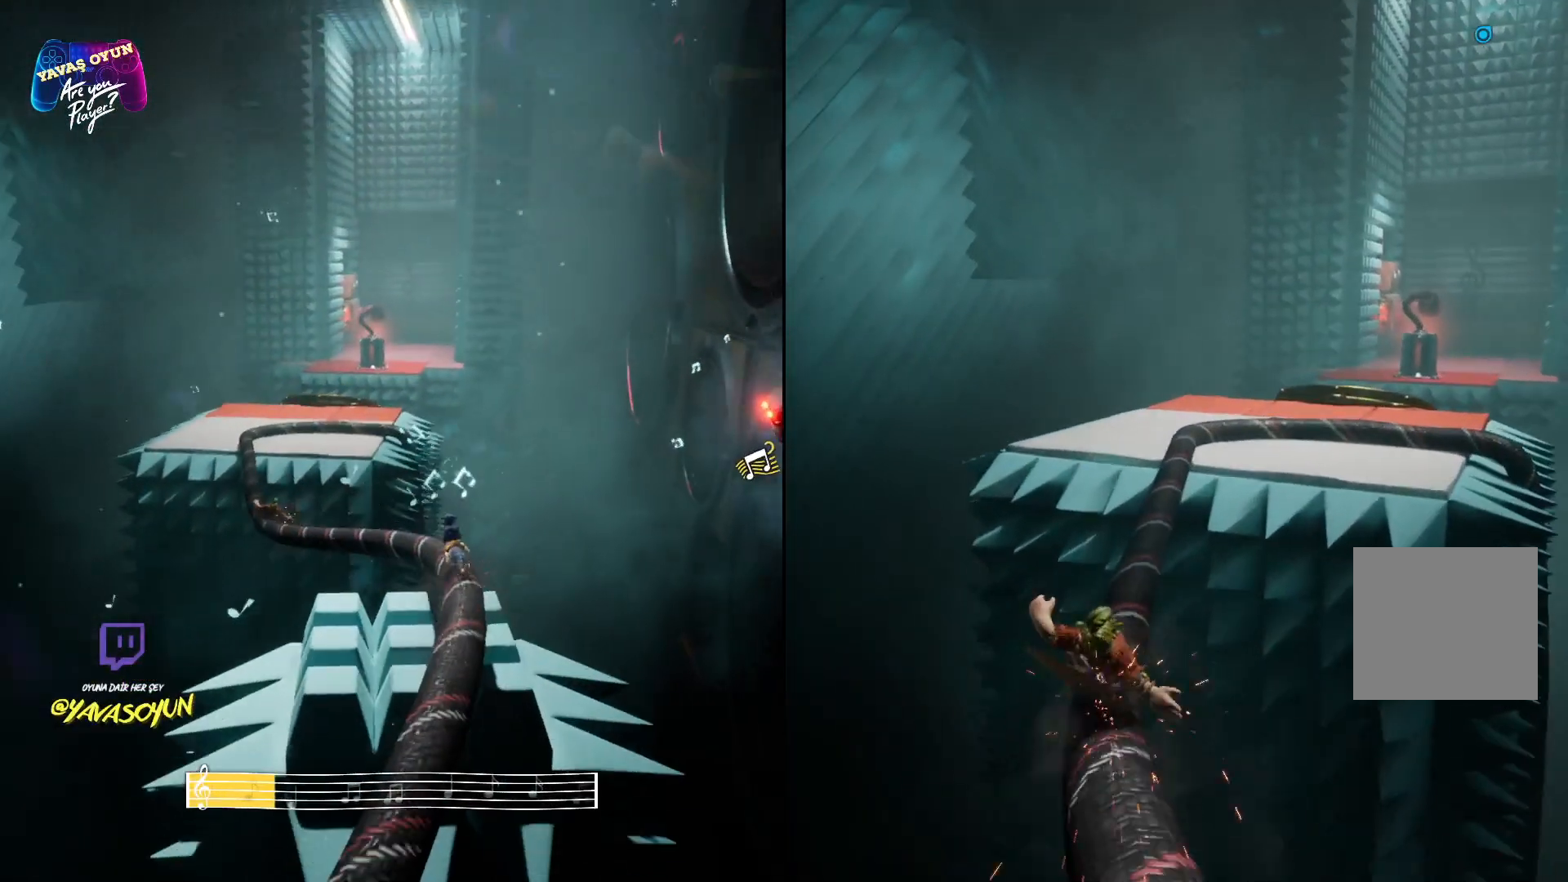
{"buttons": [], "left_stick": "up", "right_stick": "center", "events": []}
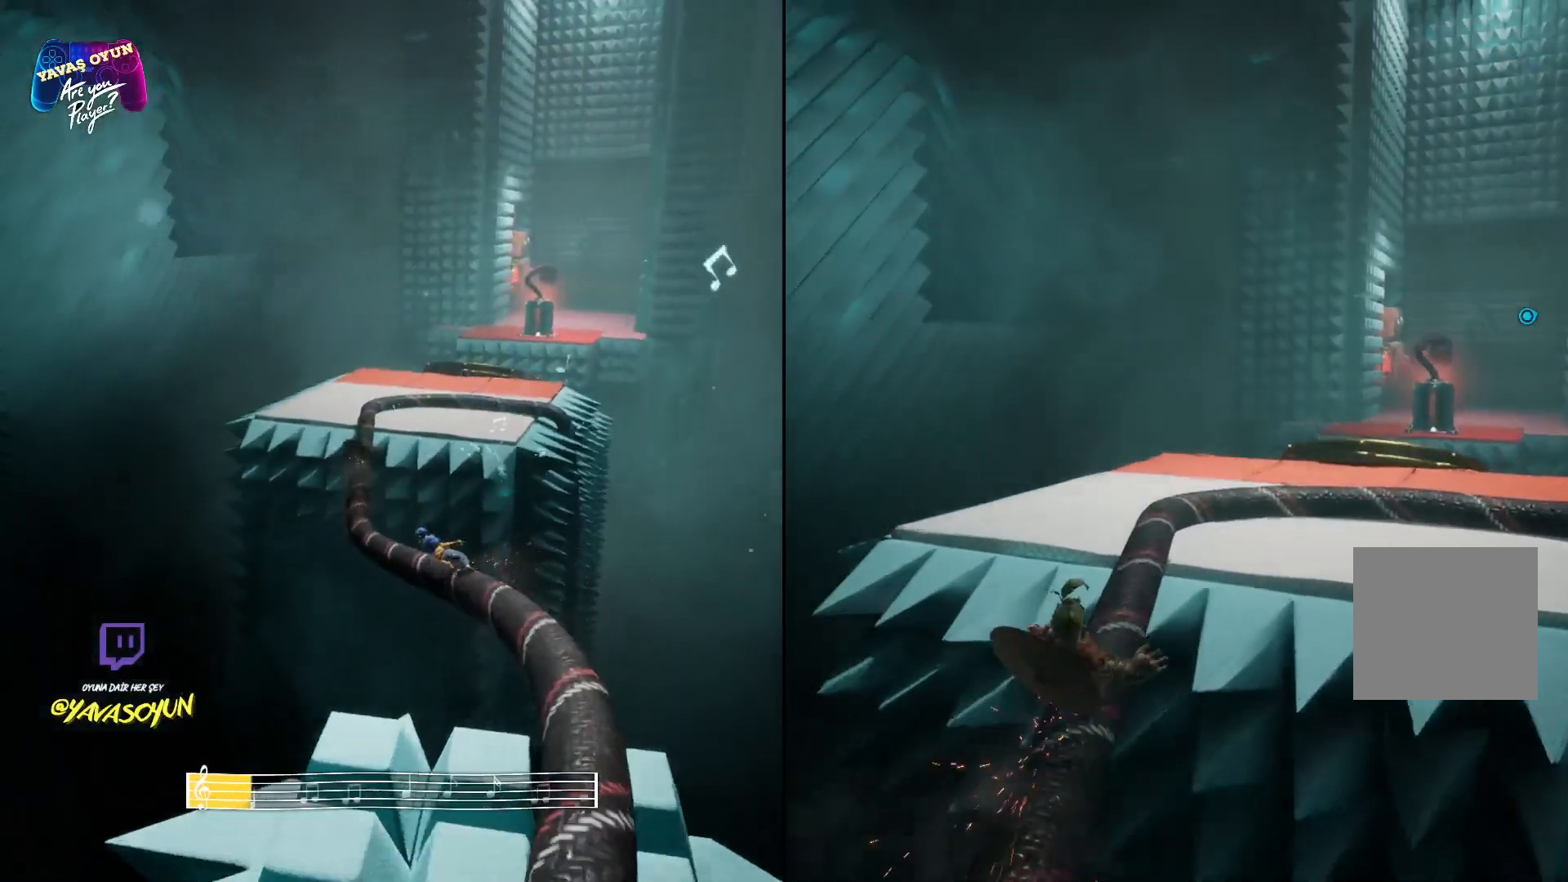
{"buttons": [], "left_stick": "up", "right_stick": "center", "events": []}
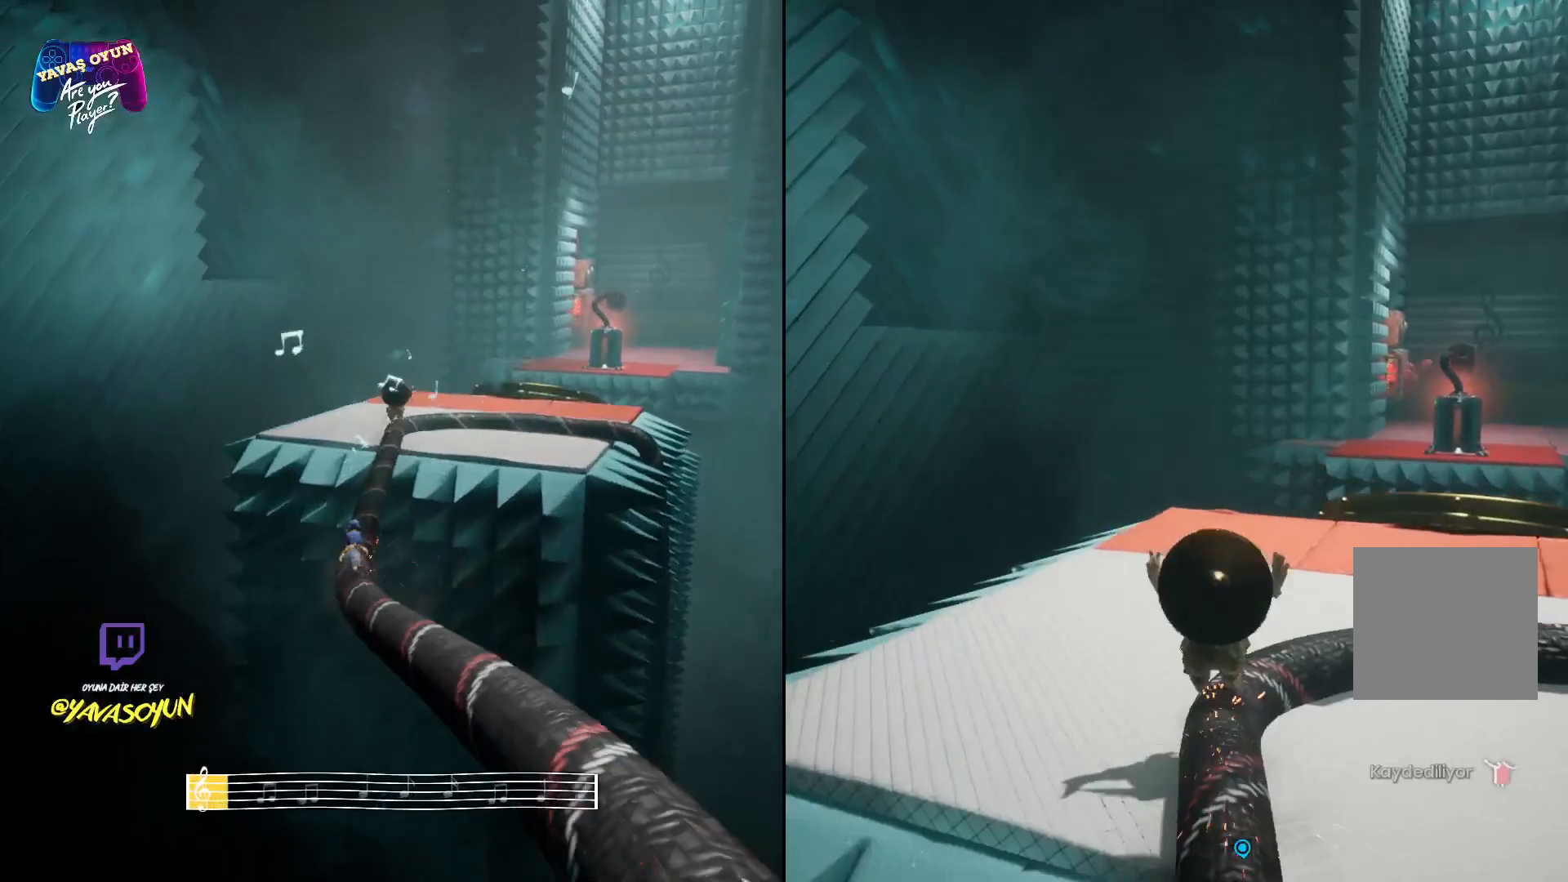
{"buttons": [], "left_stick": "up", "right_stick": "down-right", "events": [[400, "right_stick", "down-right"]]}
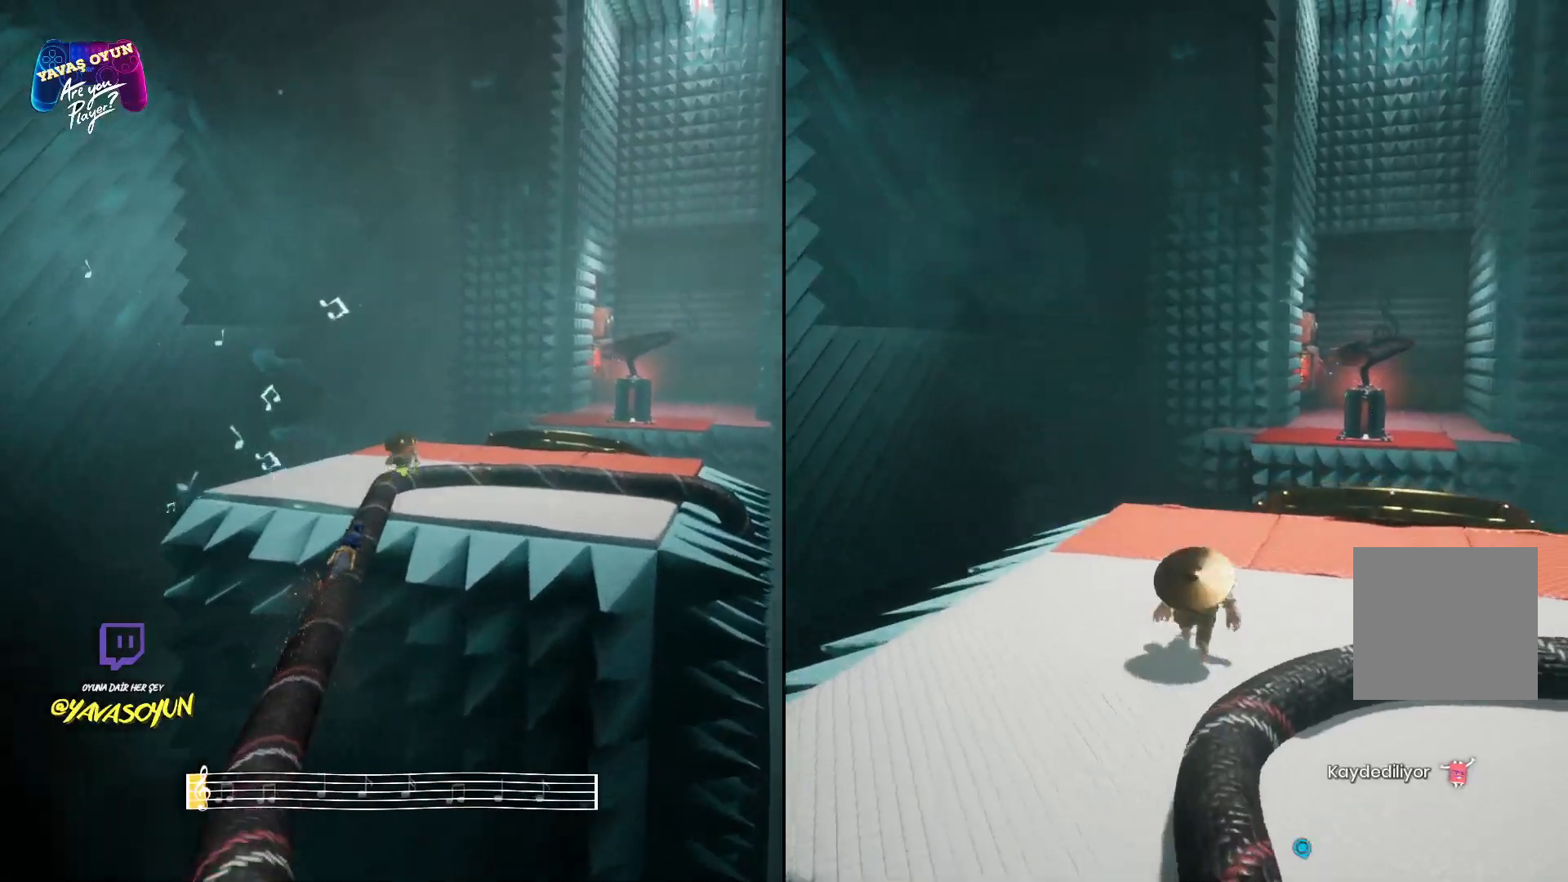
{"buttons": [], "left_stick": "up", "right_stick": "center", "events": [[167, "right_stick", "center"]]}
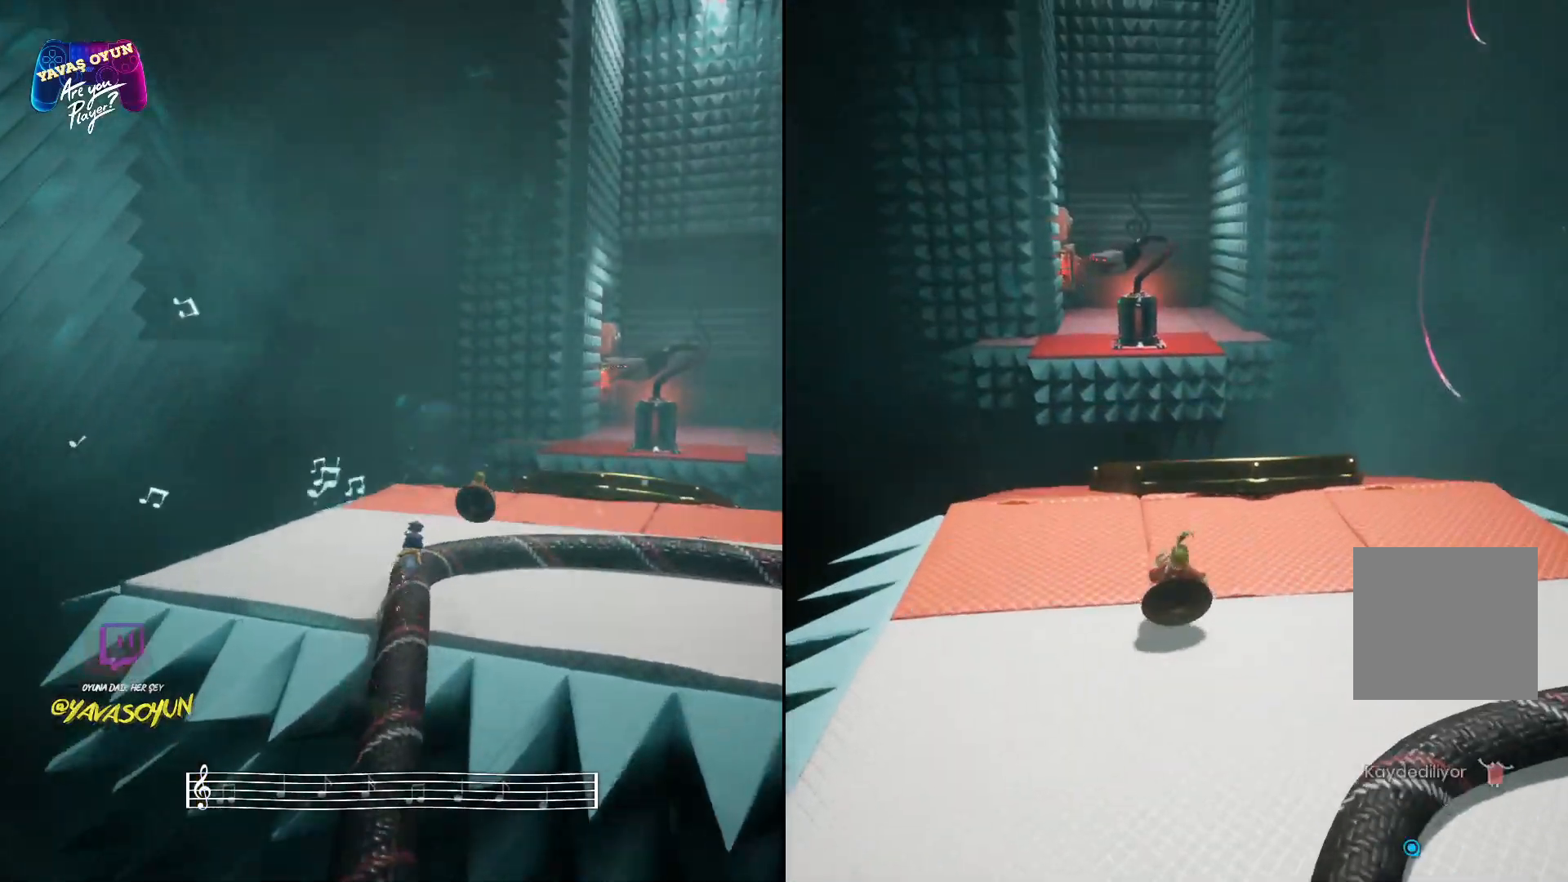
{"buttons": [], "left_stick": "up", "right_stick": "center", "events": [[383, "right_stick", "up"], [500, "right_stick", "center"]]}
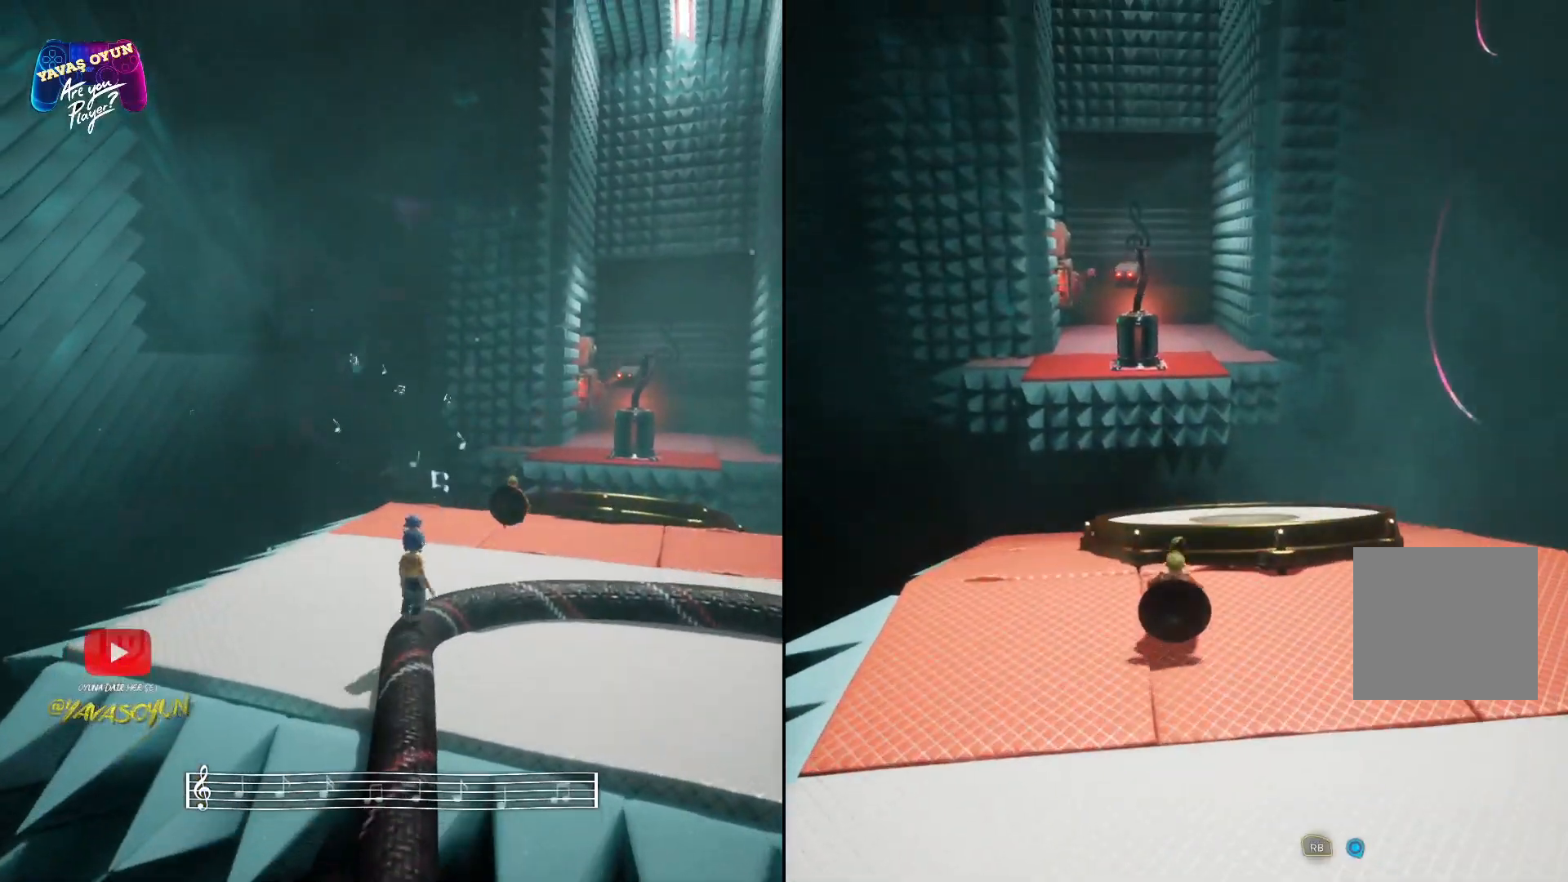
{"buttons": [], "left_stick": "up", "right_stick": "center", "events": [[150, "A", "down"], [400, "A", "up"]]}
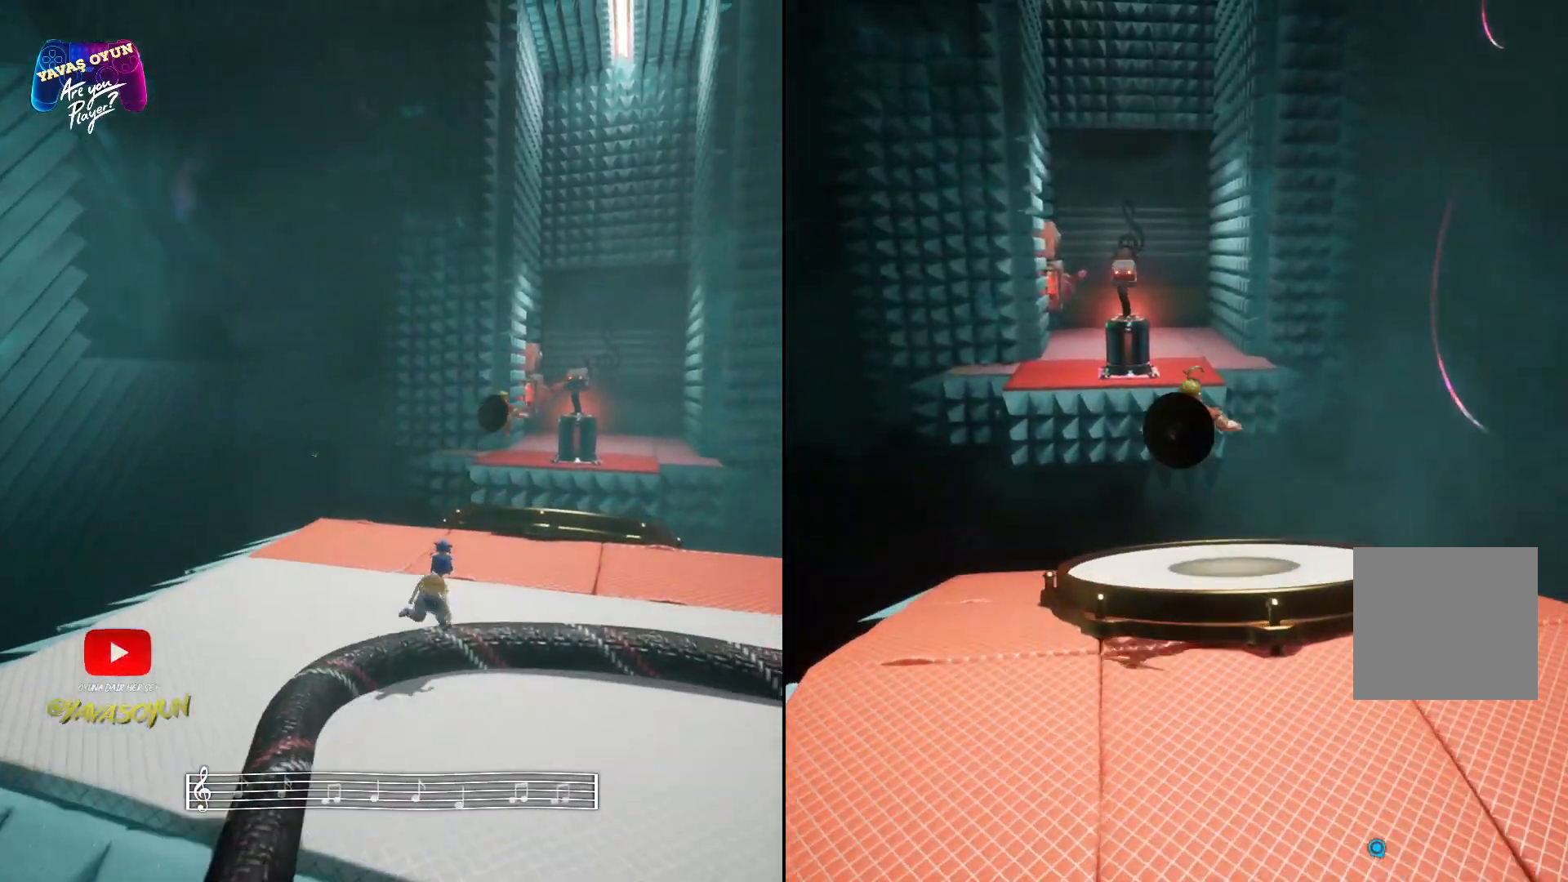
{"buttons": [], "left_stick": "up", "right_stick": "center", "events": []}
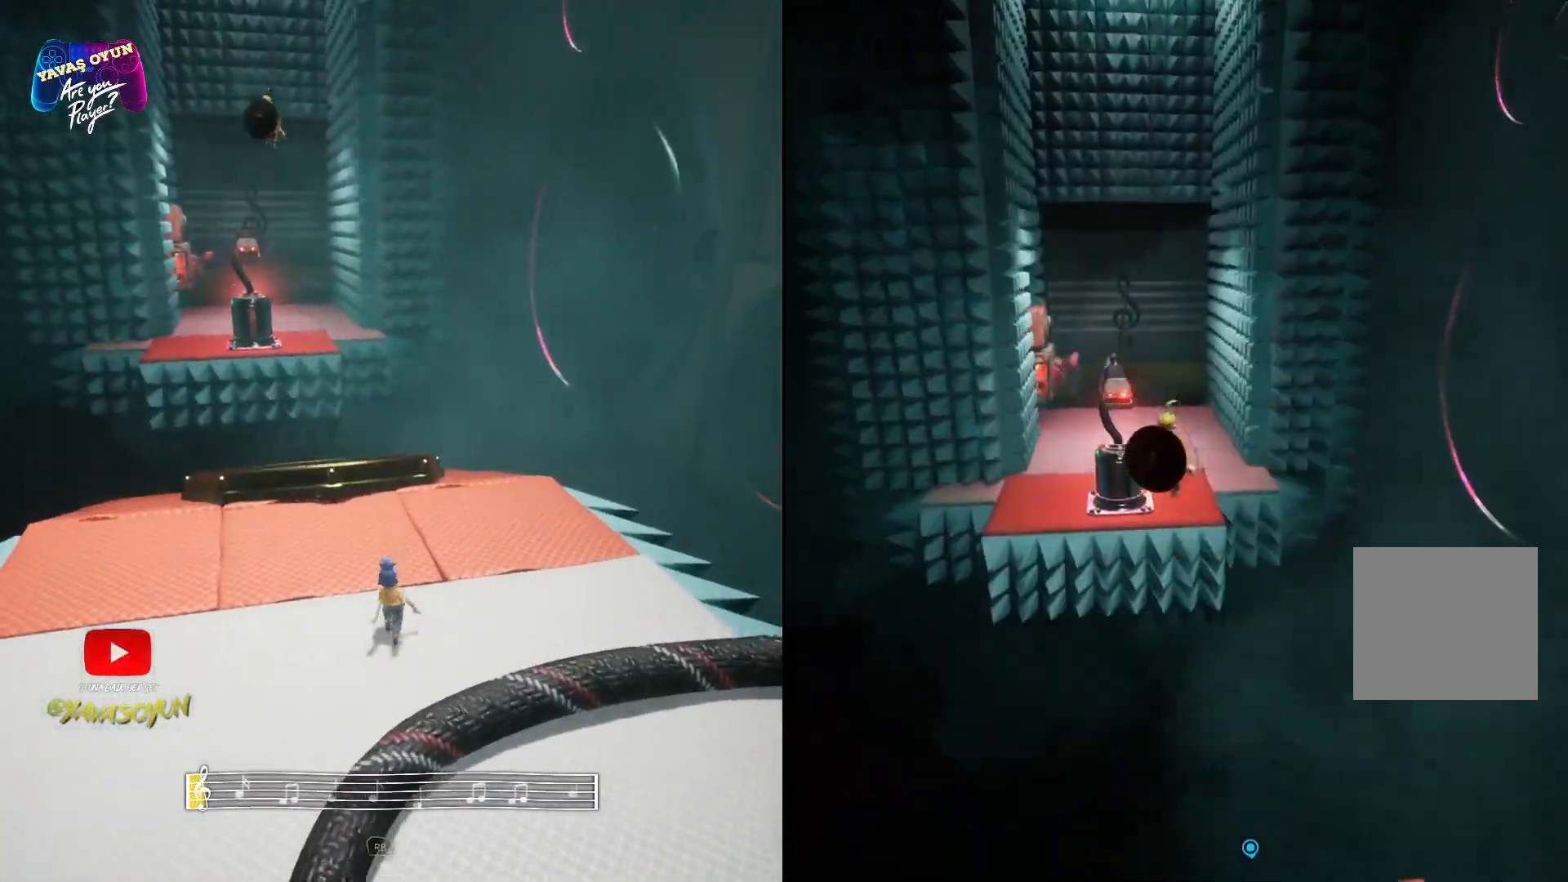
{"buttons": [], "left_stick": "up", "right_stick": "center", "events": [[67, "left_stick", "center"], [500, "left_stick", "up"]]}
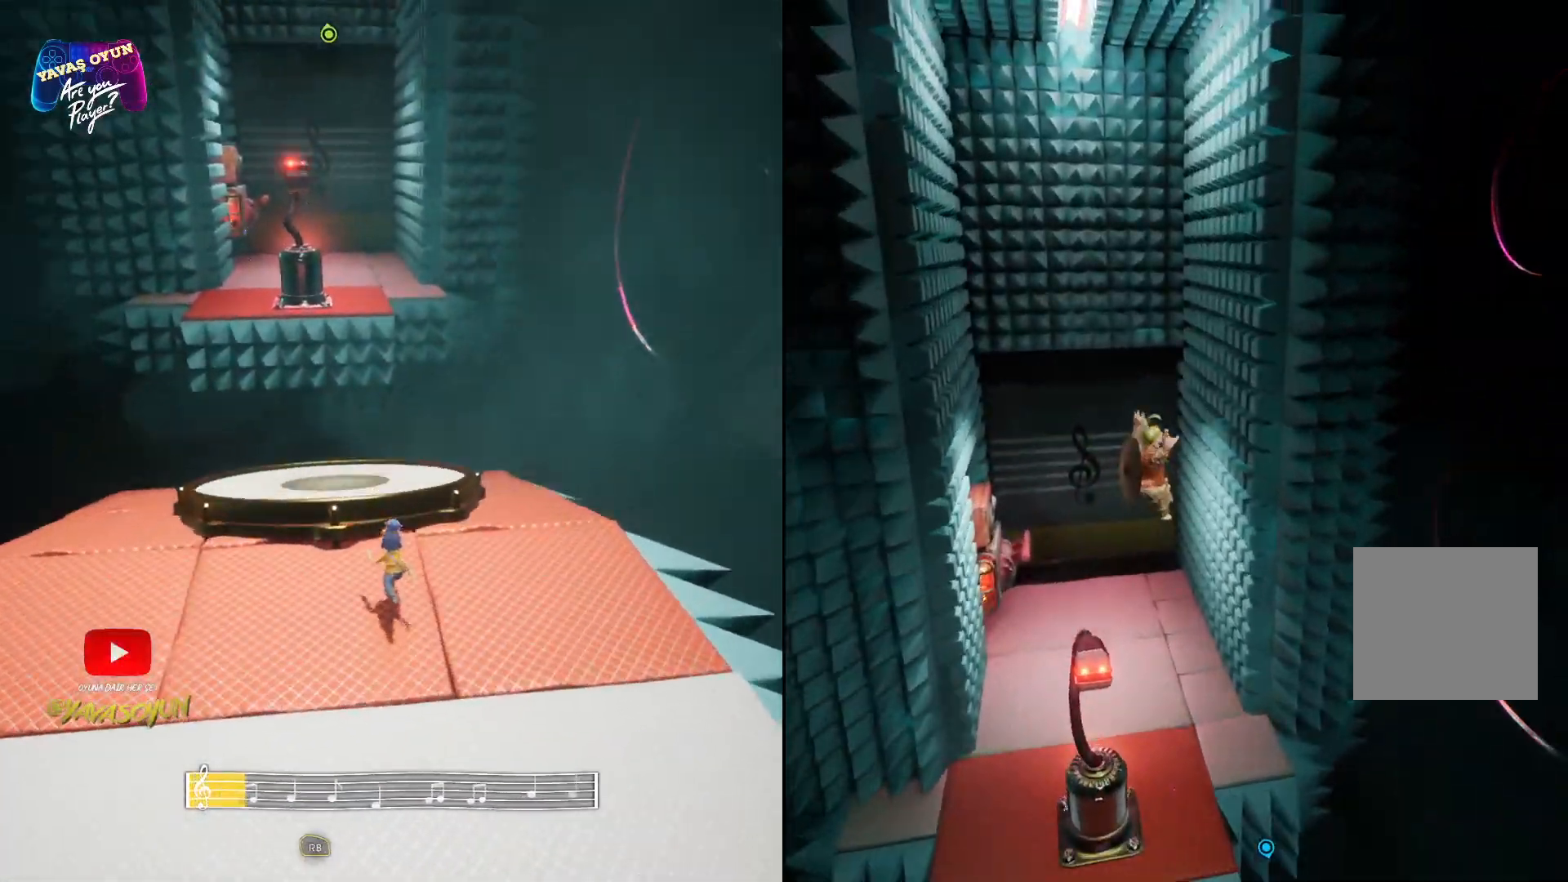
{"buttons": [], "left_stick": "up", "right_stick": "left", "events": [[367, "right_stick", "left"]]}
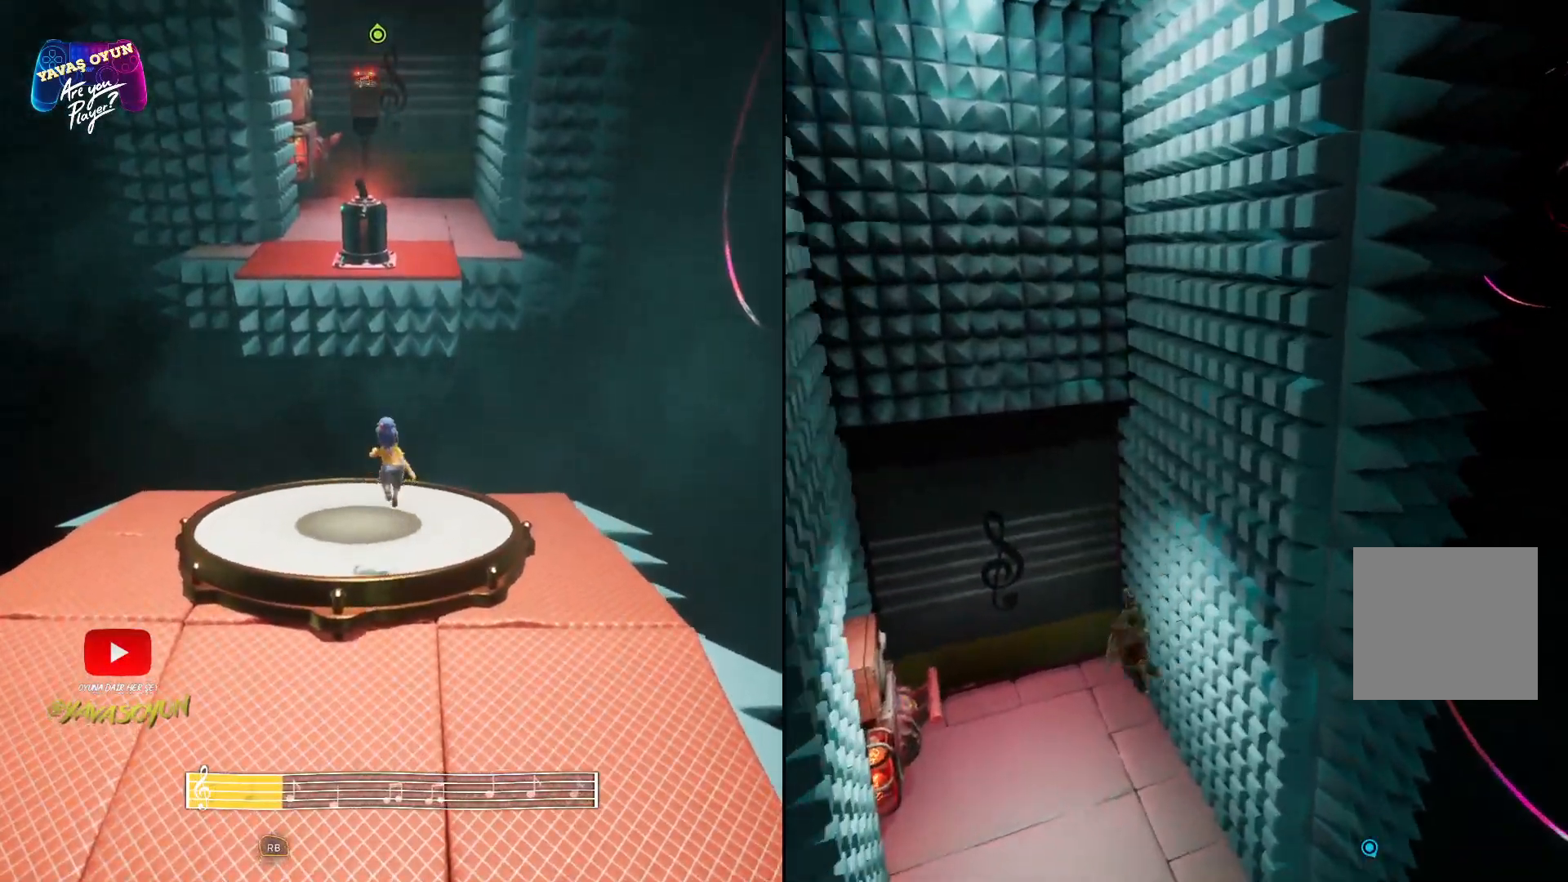
{"buttons": [], "left_stick": "up", "right_stick": "left", "events": [[100, "right_stick", "up-left"], [283, "right_stick", "left"]]}
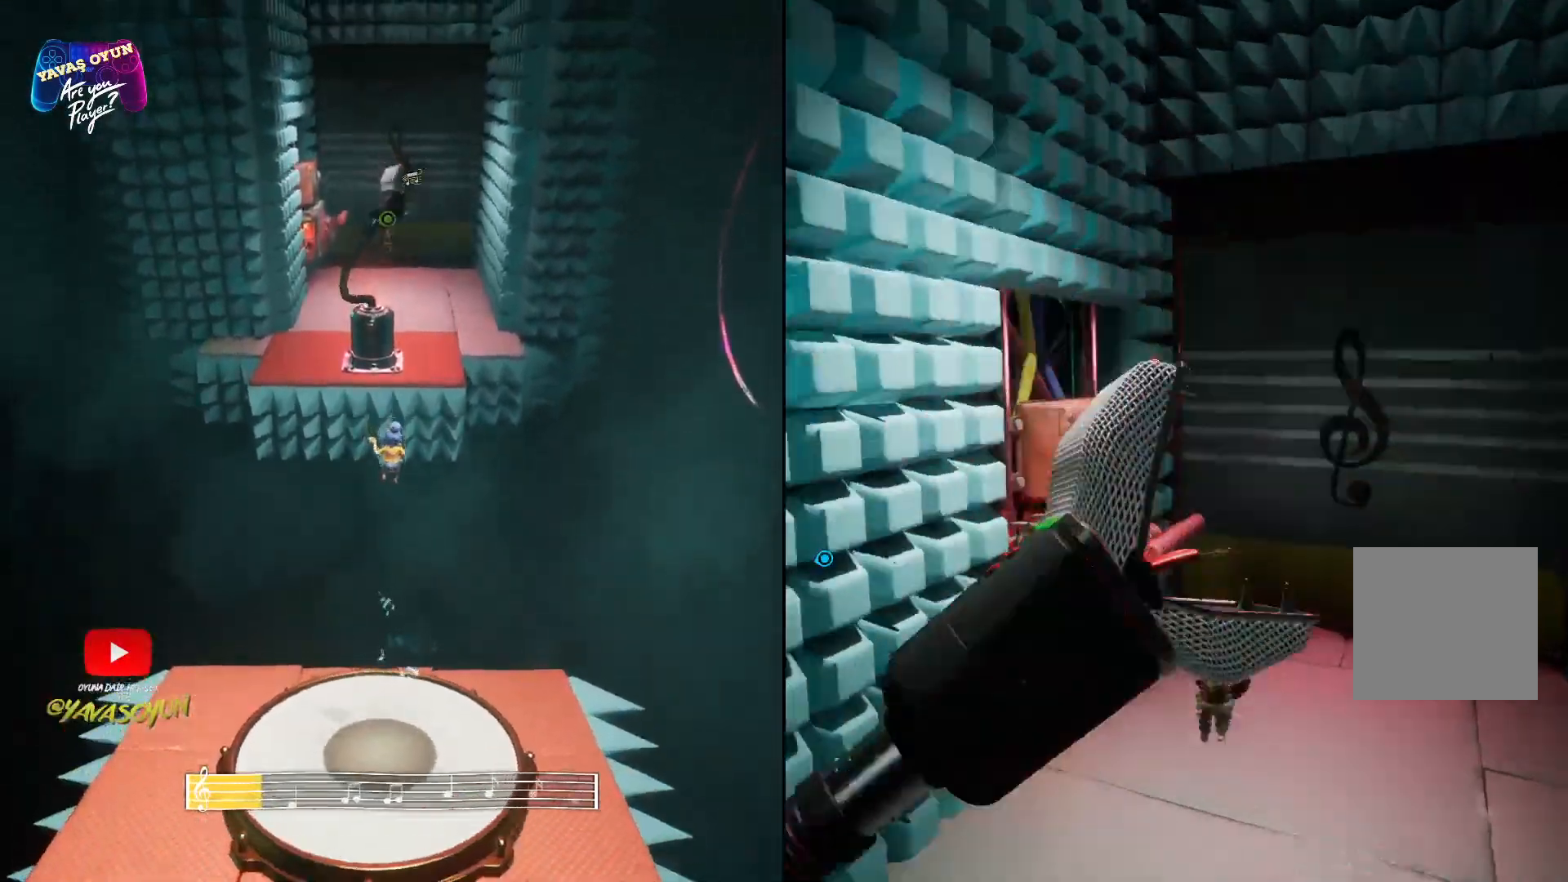
{"buttons": [], "left_stick": "up-left", "right_stick": "center", "events": [[167, "left_stick", "up-left"], [200, "right_stick", "center"]]}
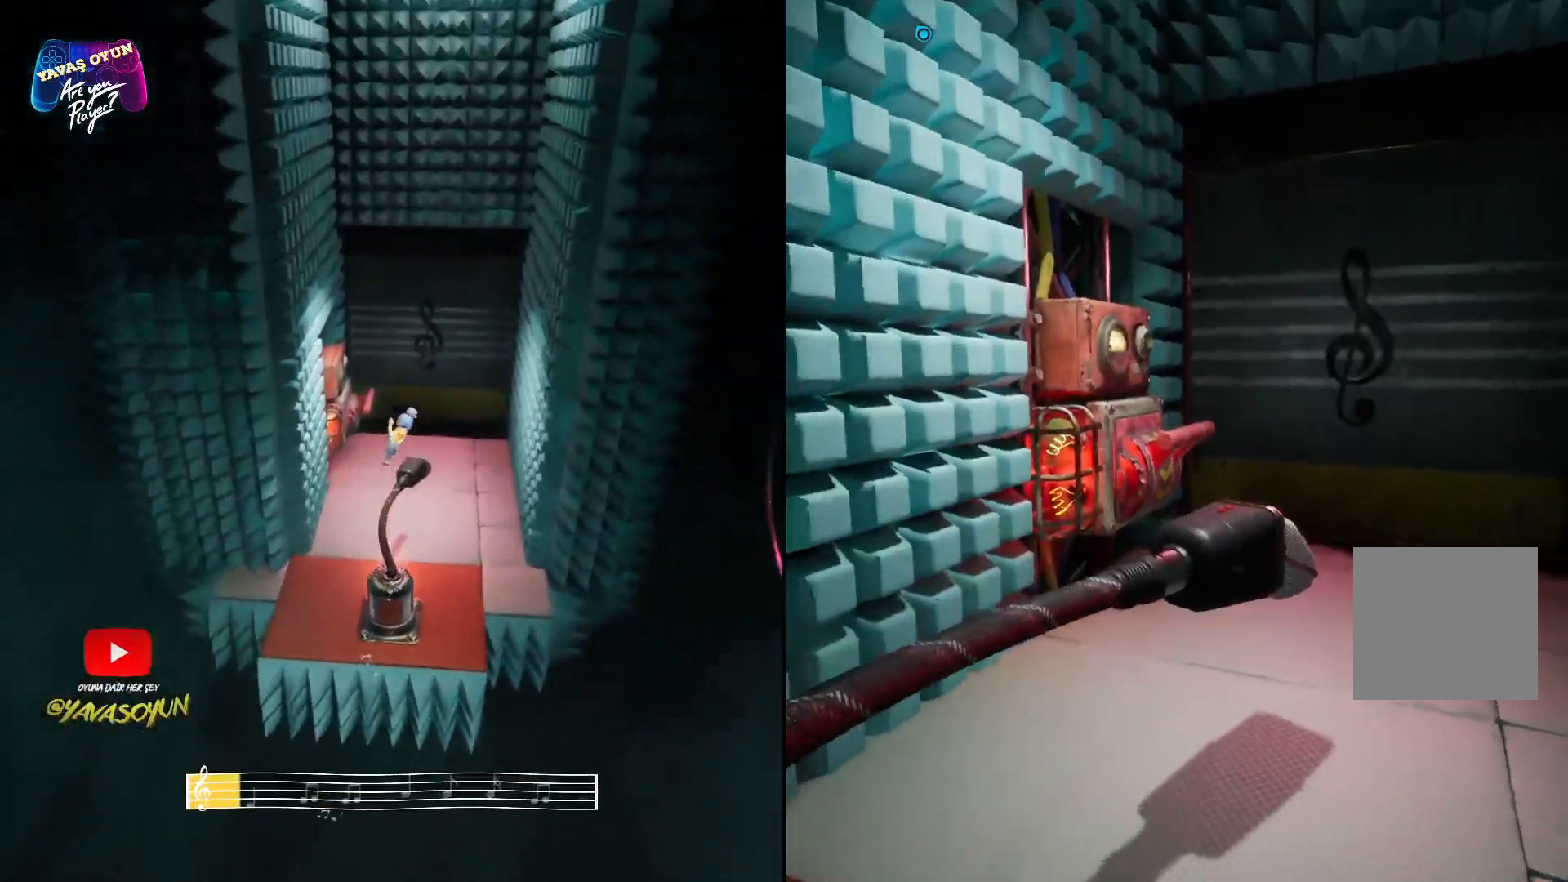
{"buttons": [], "left_stick": "up-right", "right_stick": "center", "events": [[67, "left_stick", "up"], [67, "right_stick", "left"], [183, "left_stick", "up-right"], [400, "right_stick", "center"]]}
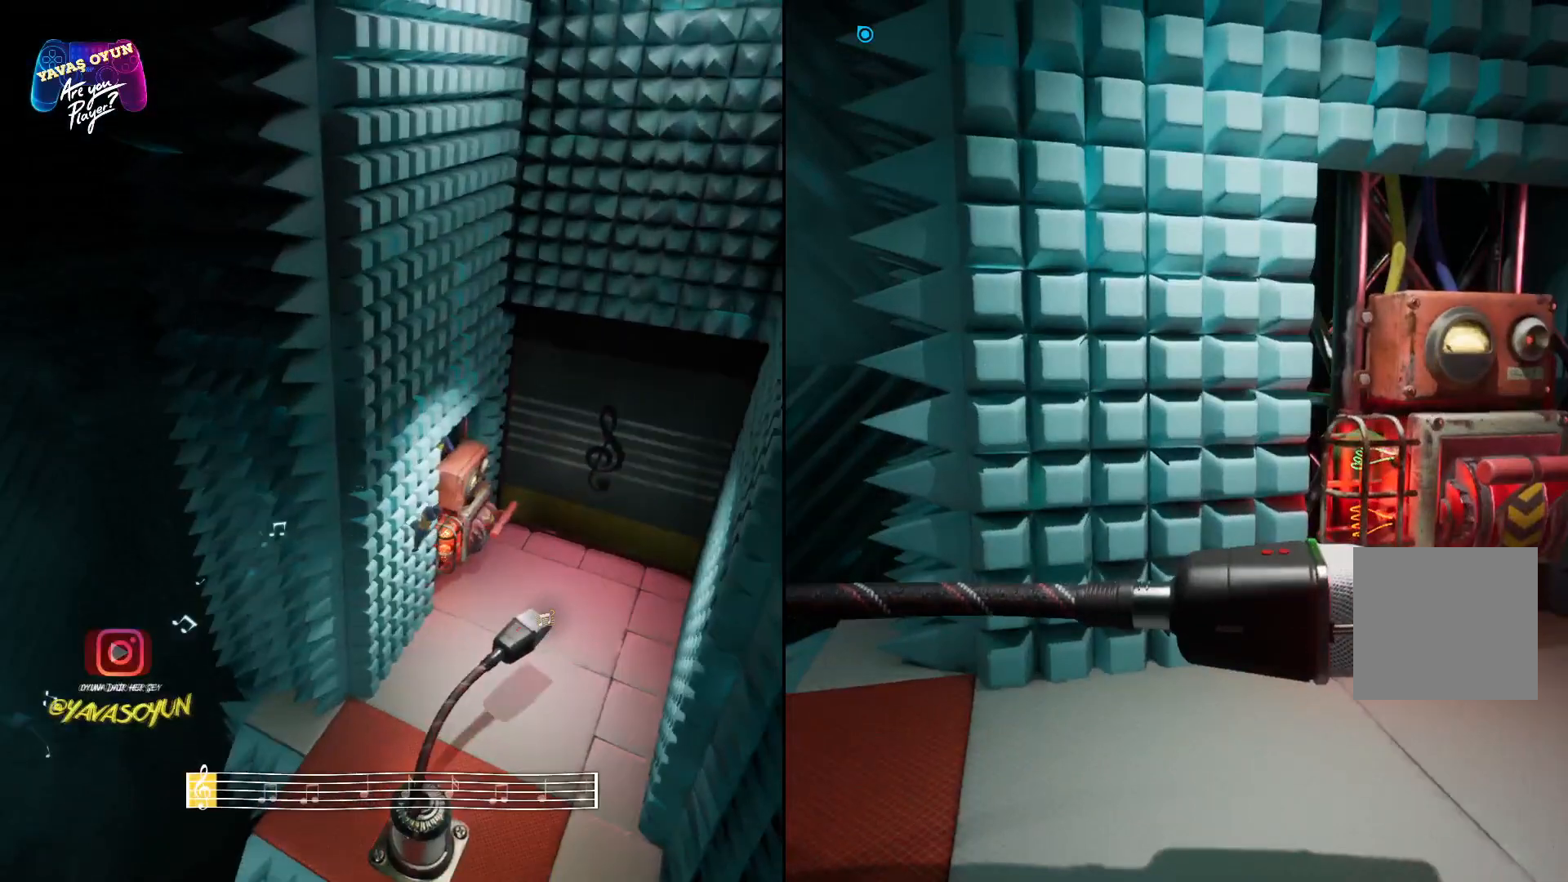
{"buttons": [], "left_stick": "center", "right_stick": "center", "events": [[167, "left_stick", "center"]]}